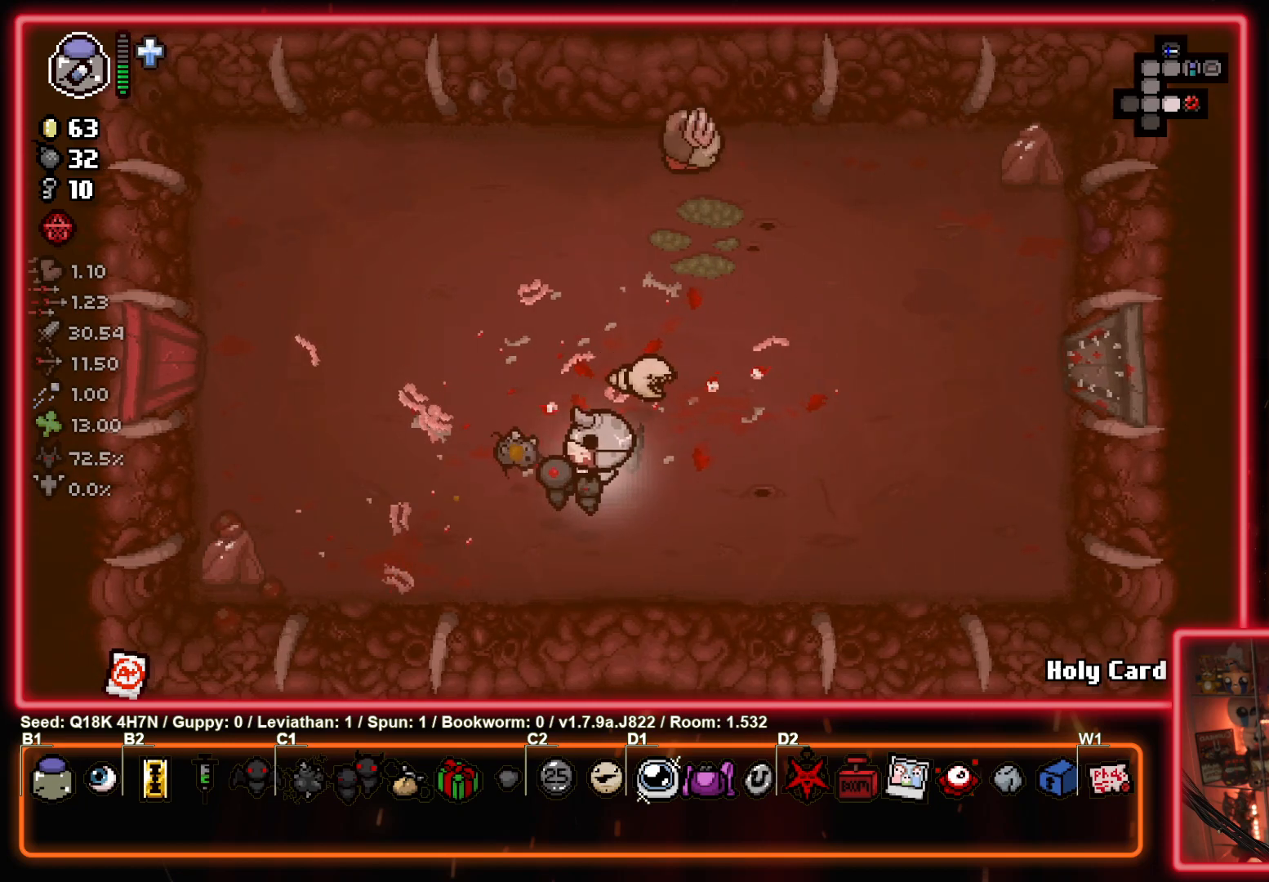
Gameplay with a controller (PlayStation layout); each line is a JSON object with the inputs held at the frame after it. "events" lists button and stick changes between this image and that frame as [ms after this image, input, new state], when the widget could be followed in between. Not read: right_stick.
{"buttons": ["TRIANGLE"], "left_stick": "down-left", "events": [[217, "left_stick", "up"], [300, "TRIANGLE", "down"], [350, "left_stick", "left"], [450, "left_stick", "down-left"]]}
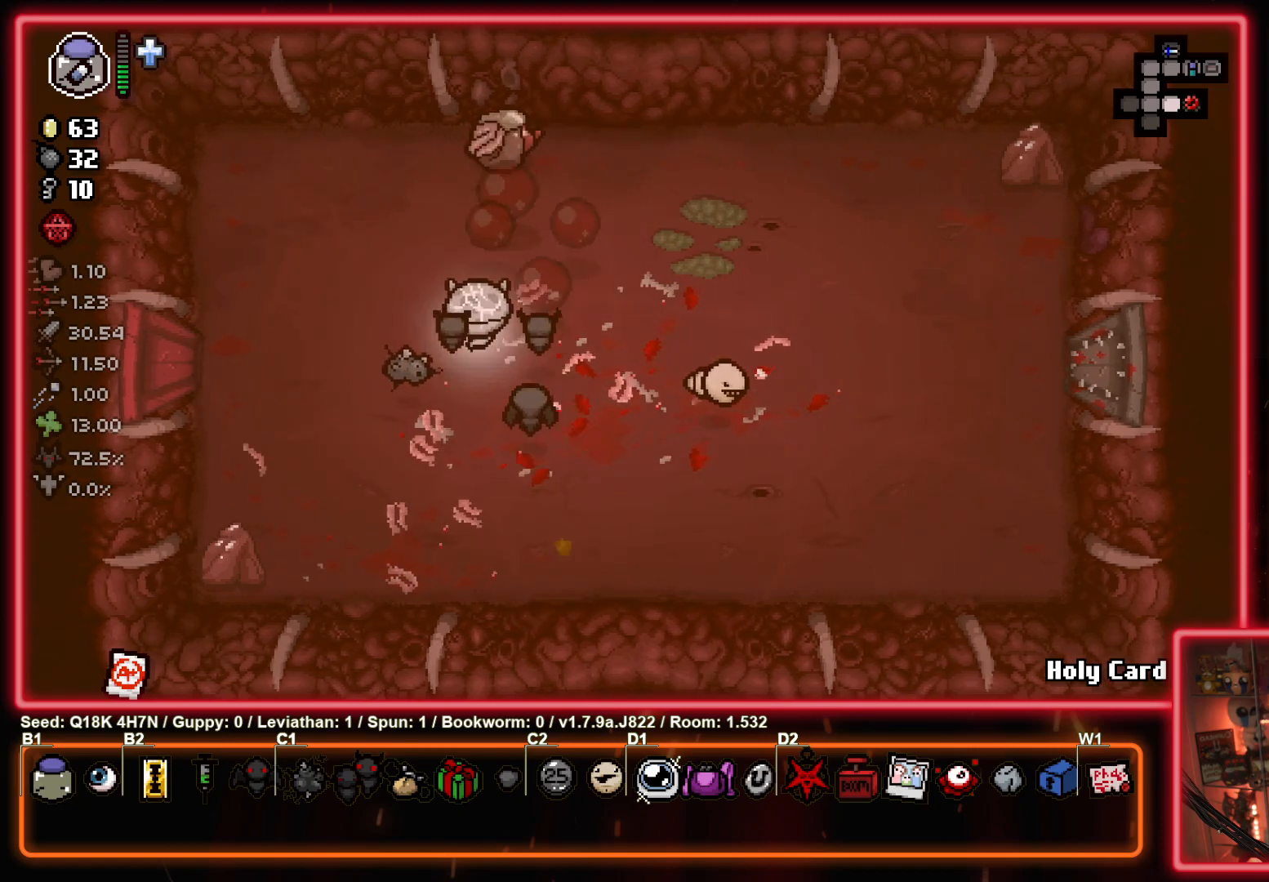
{"buttons": [], "left_stick": "left", "events": [[33, "left_stick", "down"], [67, "TRIANGLE", "up"], [233, "left_stick", "right"], [383, "left_stick", "left"]]}
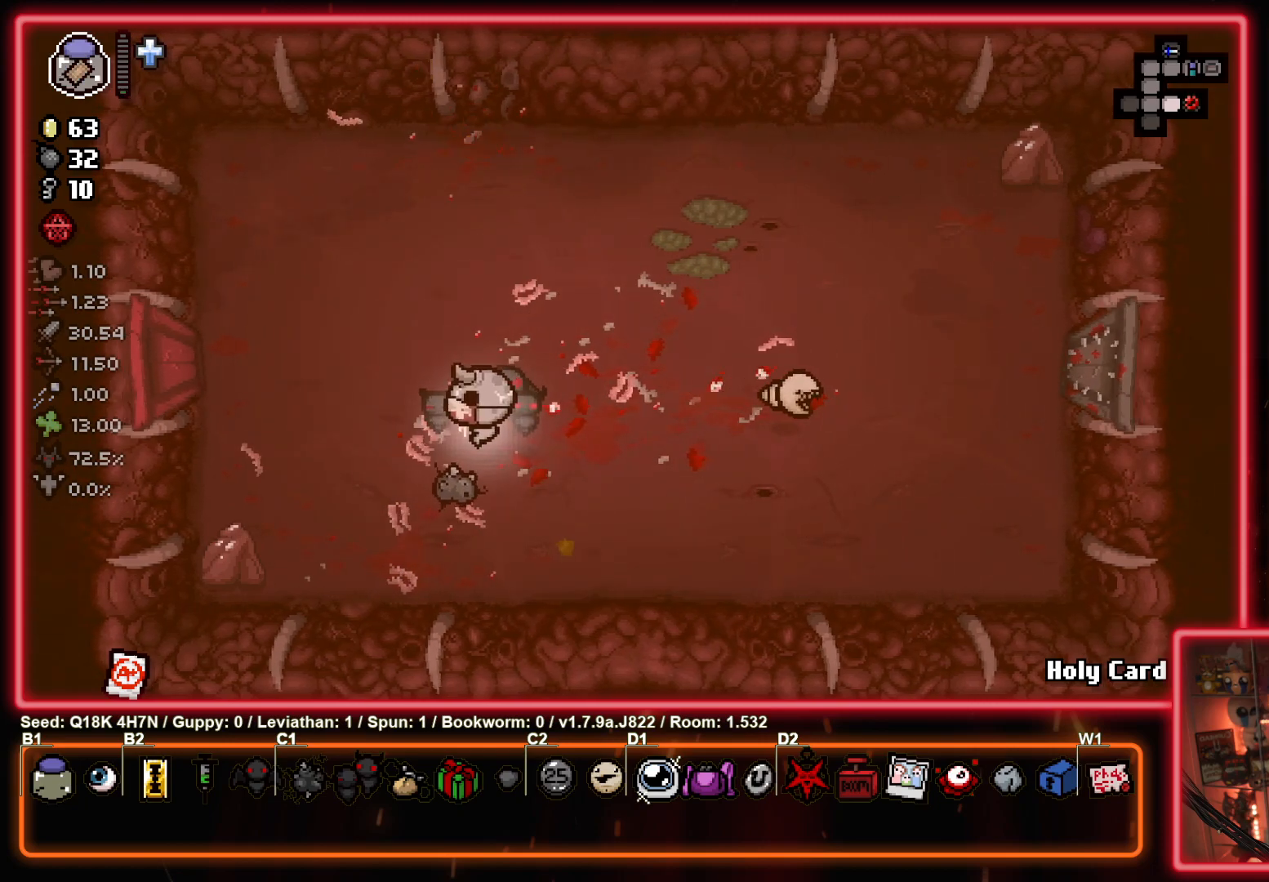
{"buttons": [], "left_stick": "left", "events": [[83, "left_stick", "up-left"], [483, "left_stick", "left"]]}
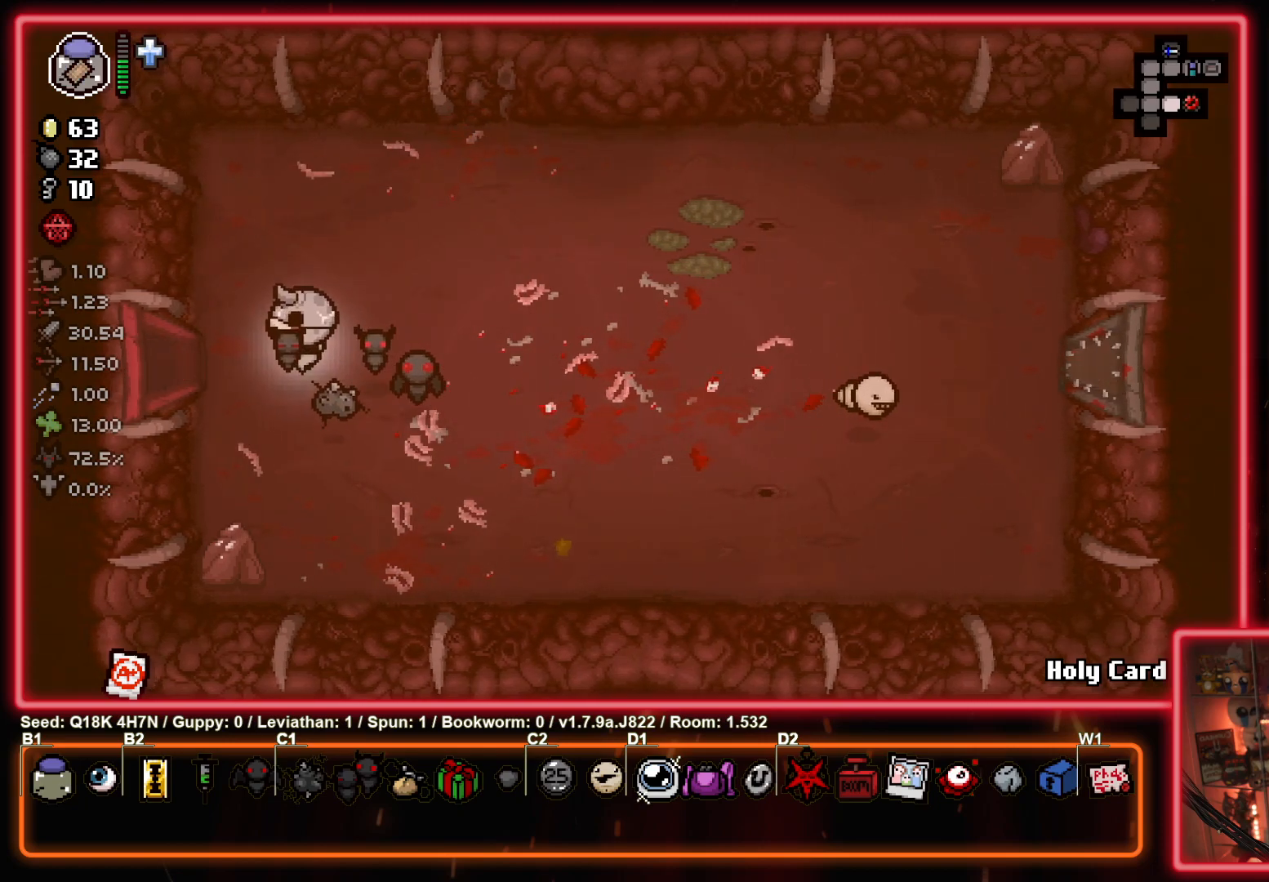
{"buttons": [], "left_stick": "left", "events": []}
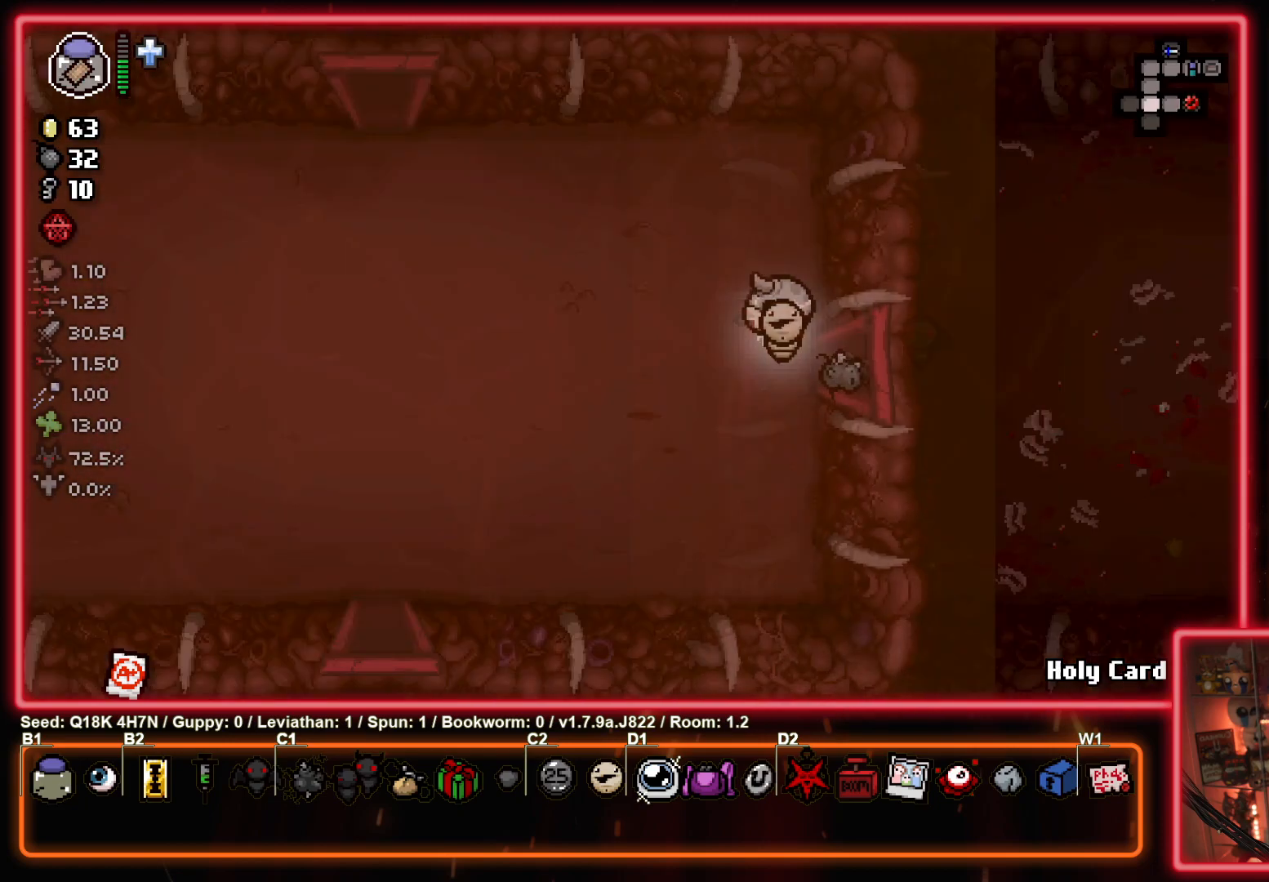
{"buttons": [], "left_stick": "down-left", "events": [[333, "left_stick", "down-left"]]}
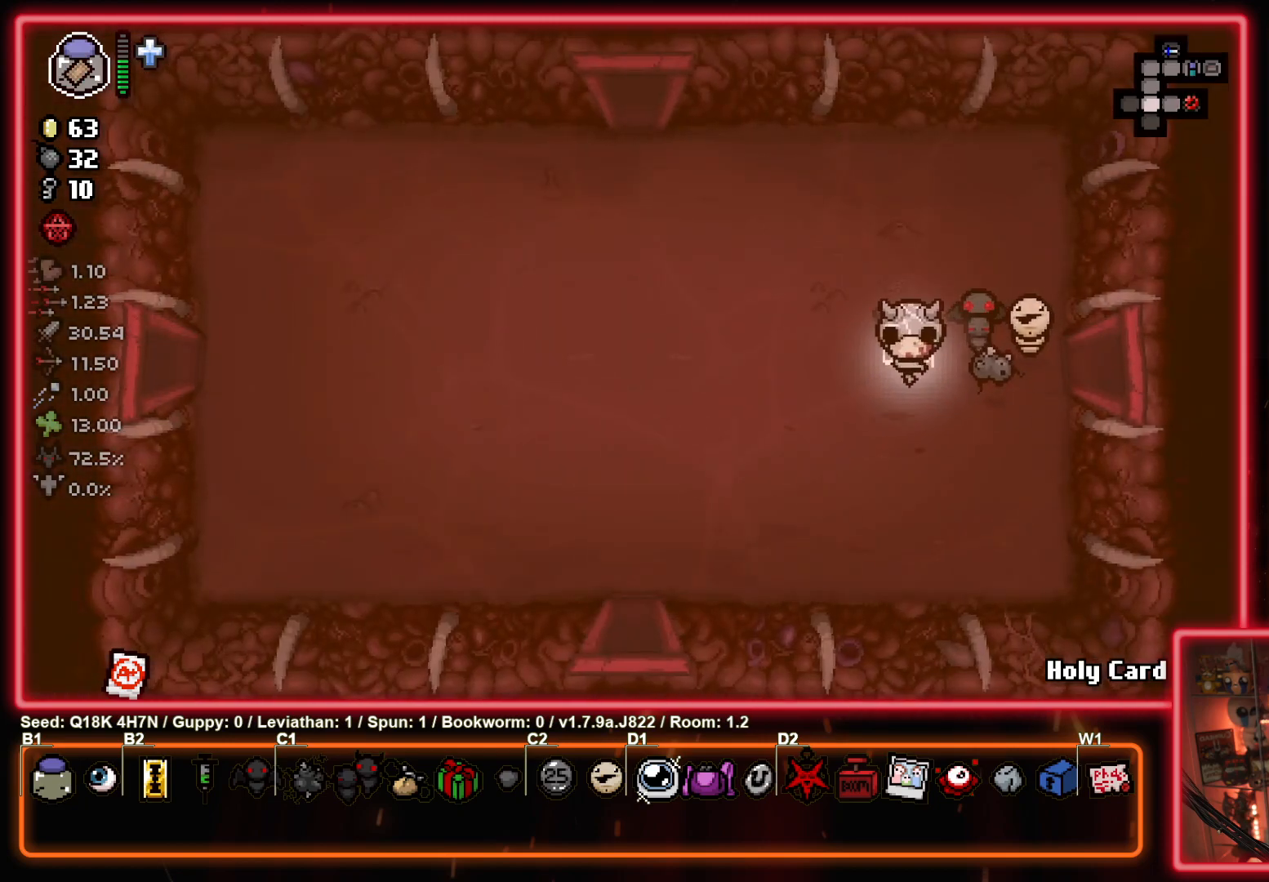
{"buttons": [], "left_stick": "down-left", "events": []}
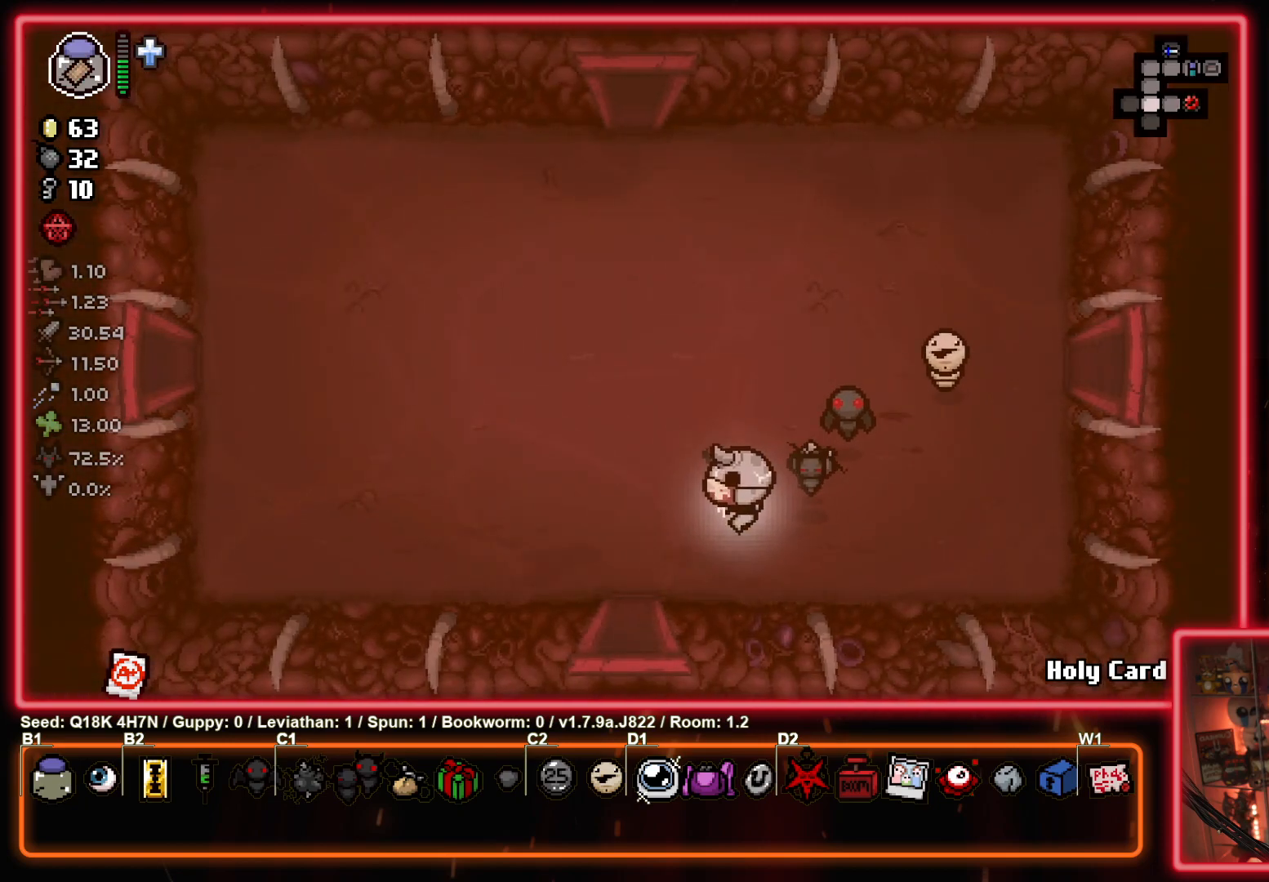
{"buttons": [], "left_stick": "down", "events": [[250, "left_stick", "down"]]}
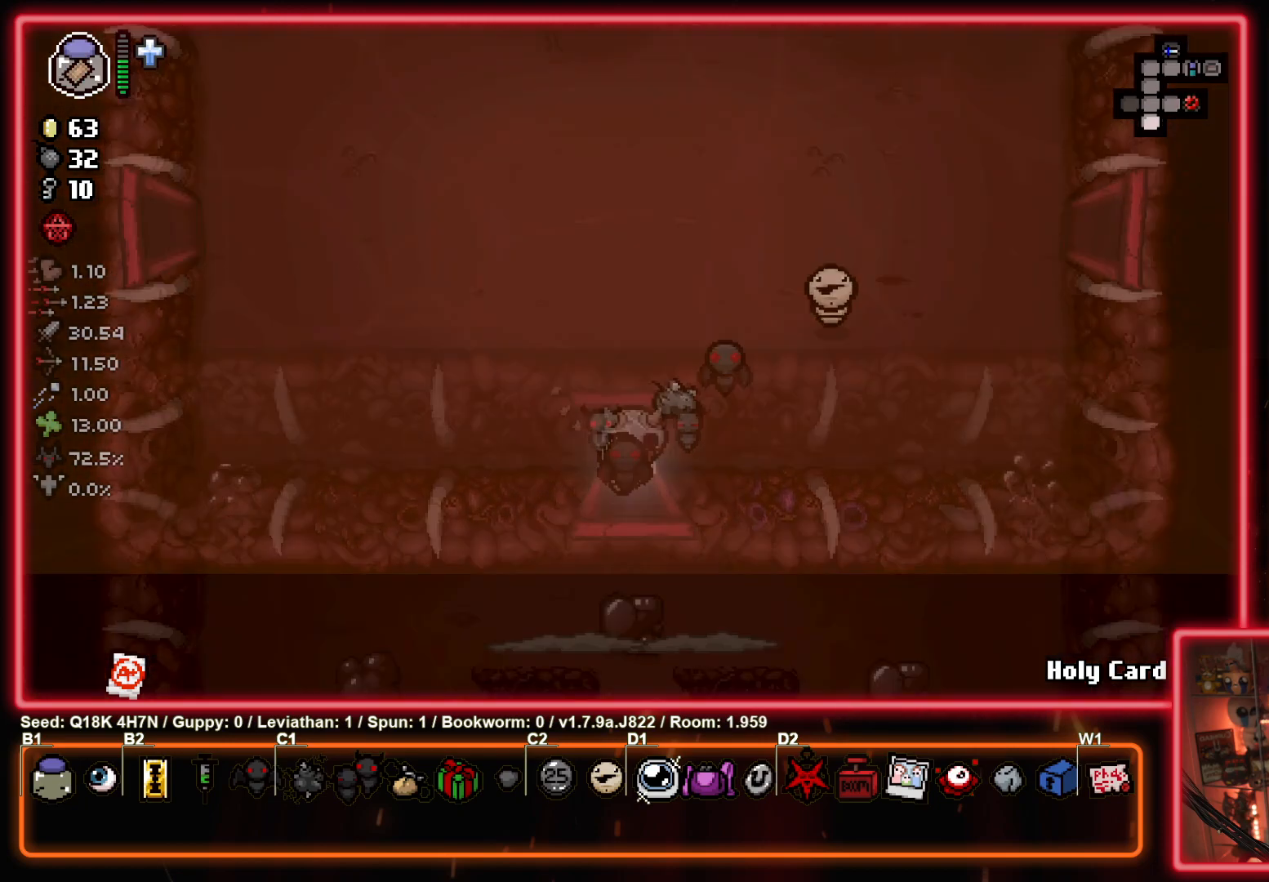
{"buttons": [], "left_stick": "center", "events": [[50, "left_stick", "center"]]}
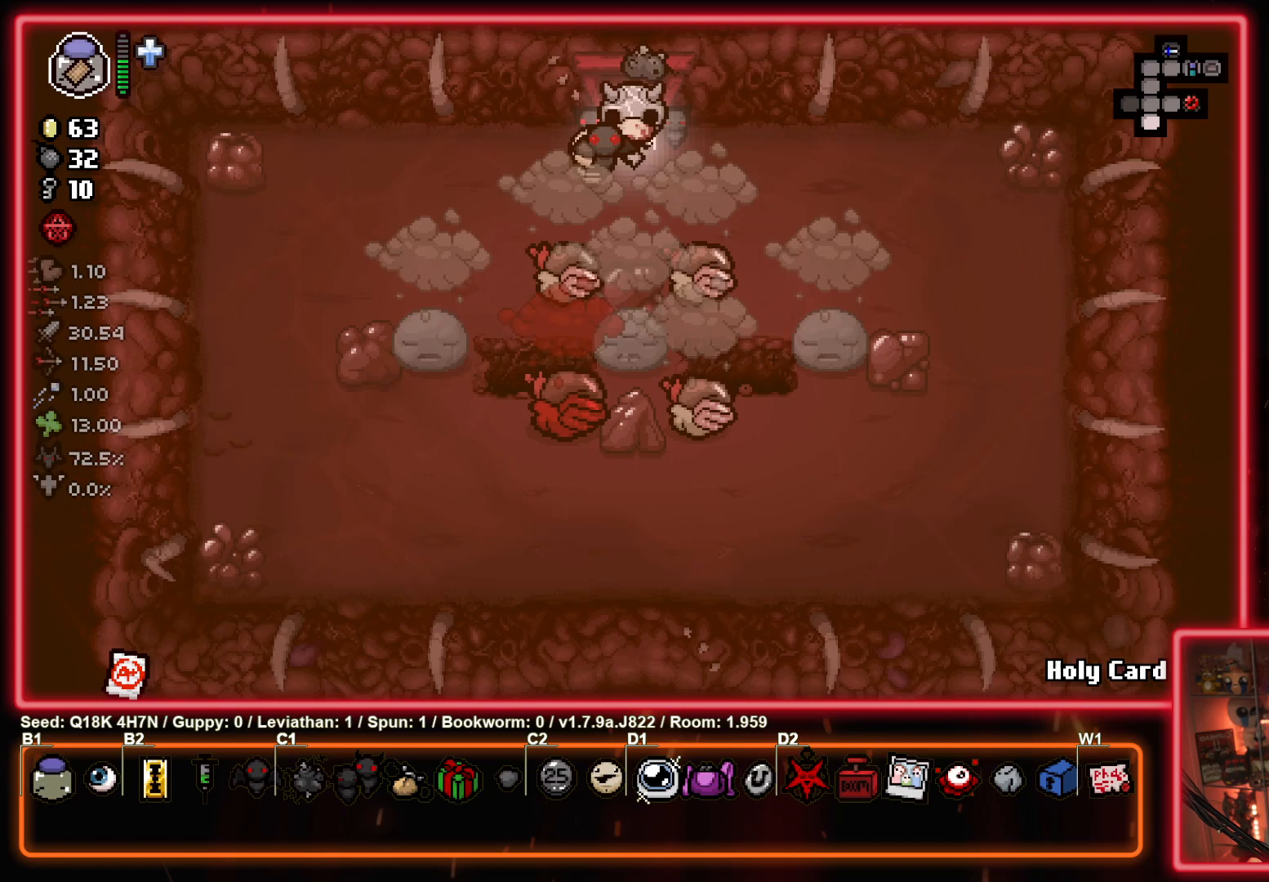
{"buttons": [], "left_stick": "center", "events": [[67, "left_stick", "down-left"], [133, "left_stick", "left"], [233, "CROSS", "down"], [300, "left_stick", "up"], [400, "CROSS", "up"], [467, "left_stick", "center"]]}
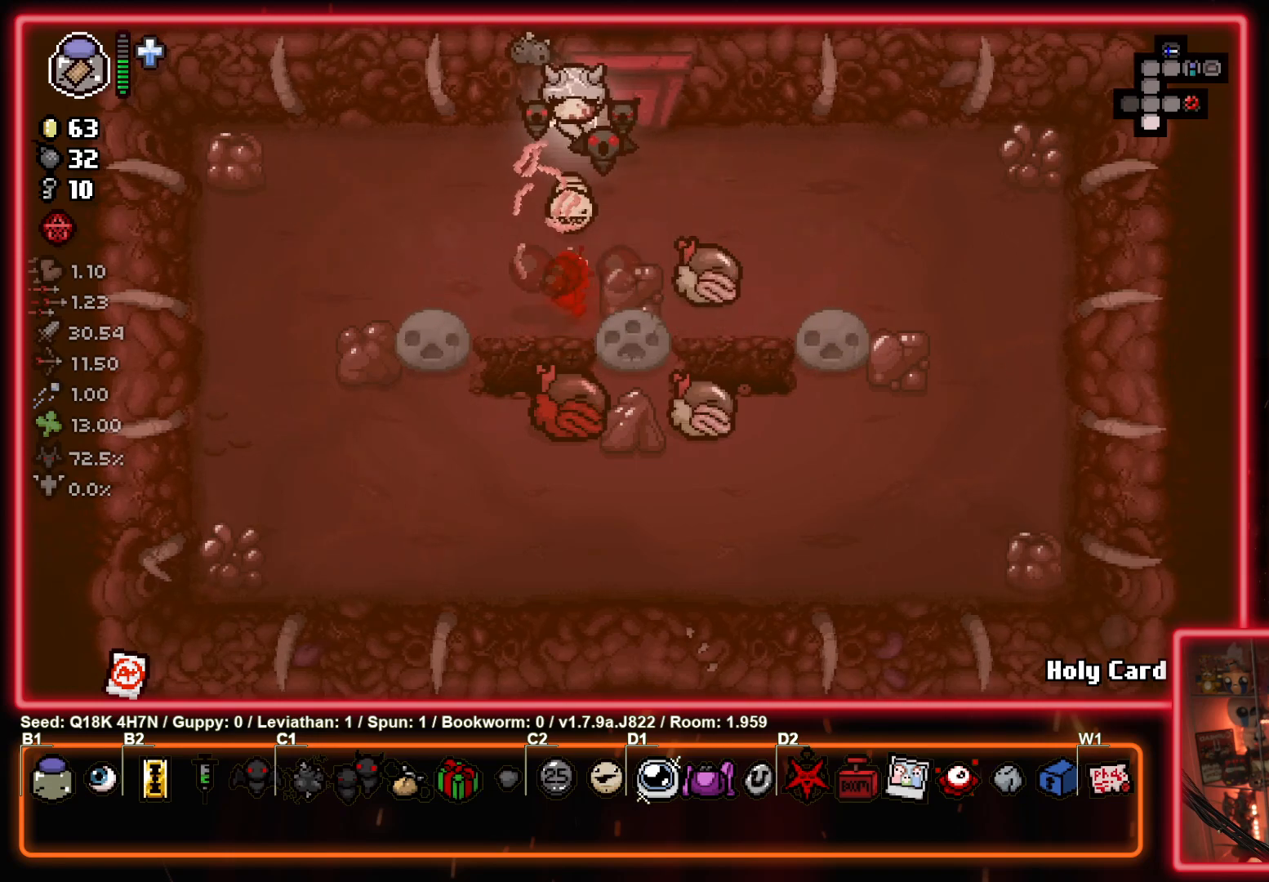
{"buttons": [], "left_stick": "right", "events": [[50, "left_stick", "down-left"], [100, "left_stick", "center"], [333, "left_stick", "right"]]}
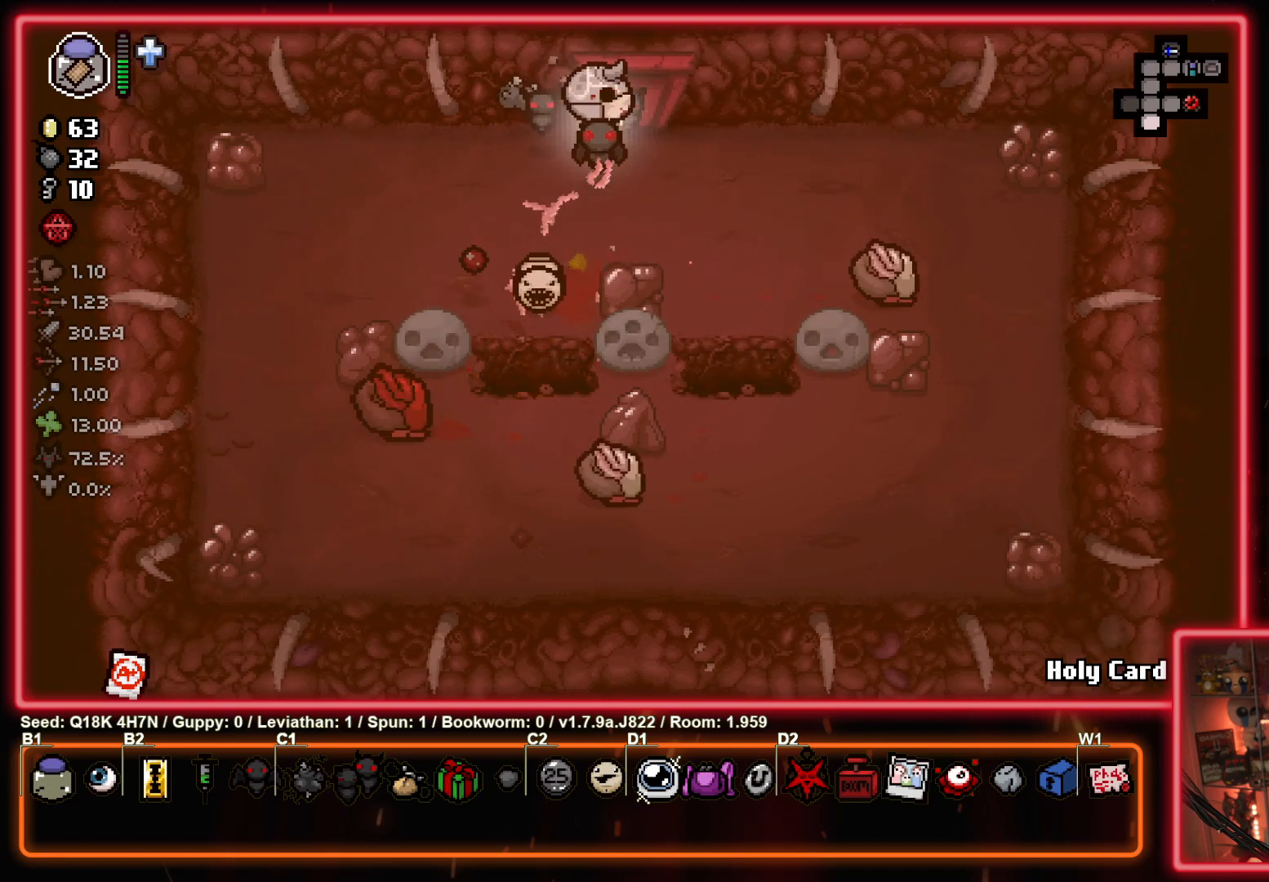
{"buttons": [], "left_stick": "right", "events": [[250, "left_stick", "center"], [417, "left_stick", "right"]]}
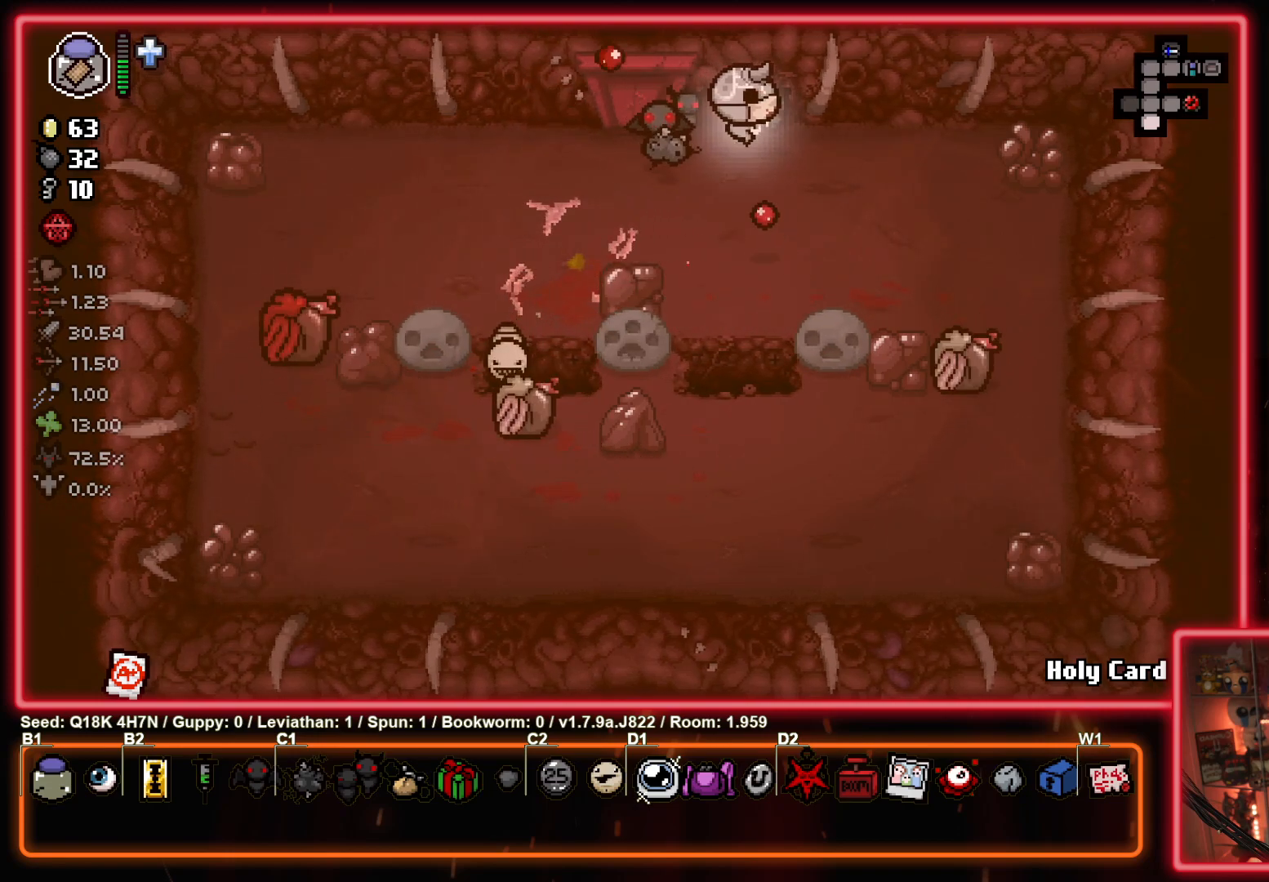
{"buttons": ["CROSS"], "left_stick": "down", "events": [[200, "left_stick", "down"], [317, "left_stick", "down-right"], [450, "CROSS", "down"], [500, "left_stick", "down"]]}
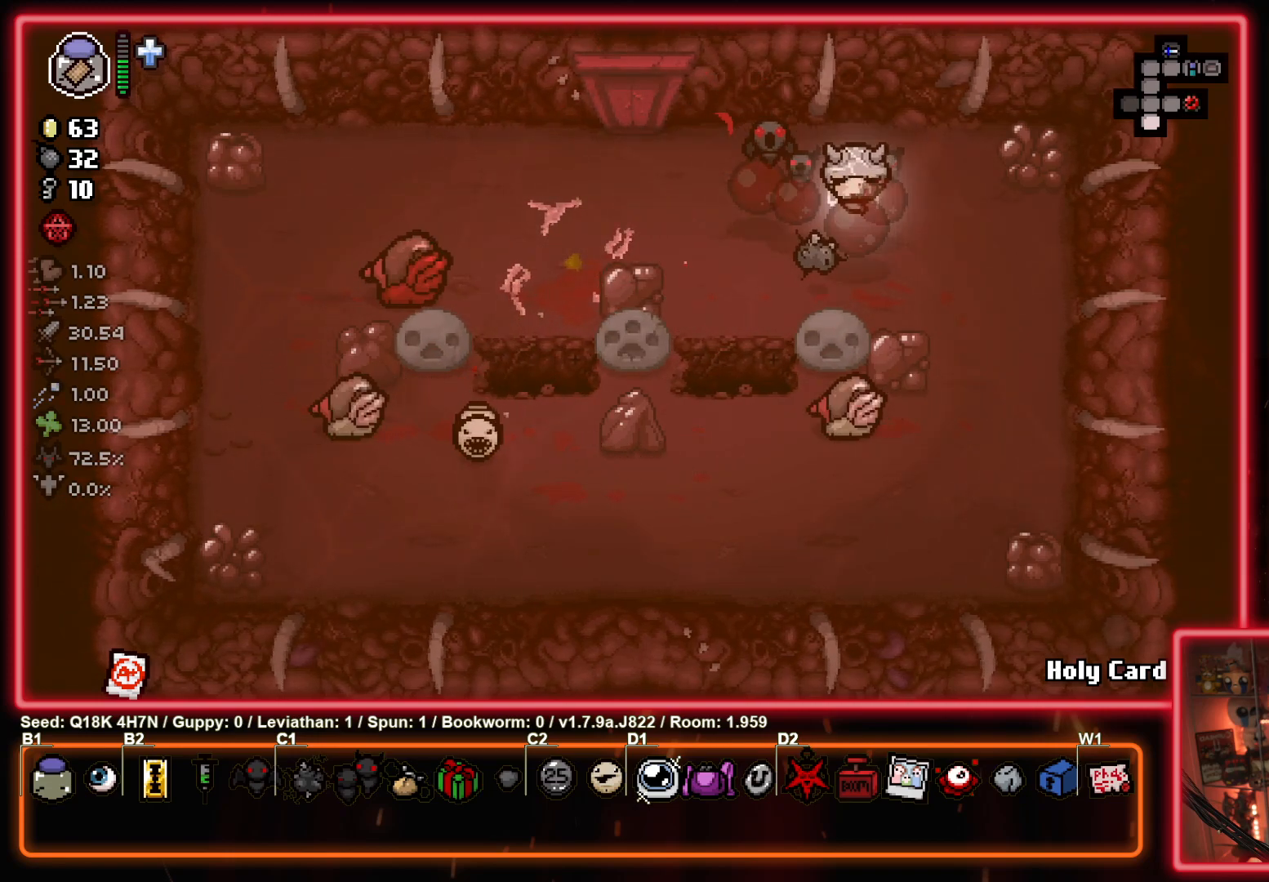
{"buttons": [], "left_stick": "down-right", "events": [[33, "left_stick", "down-right"], [67, "CROSS", "up"], [67, "left_stick", "right"], [333, "left_stick", "down-right"]]}
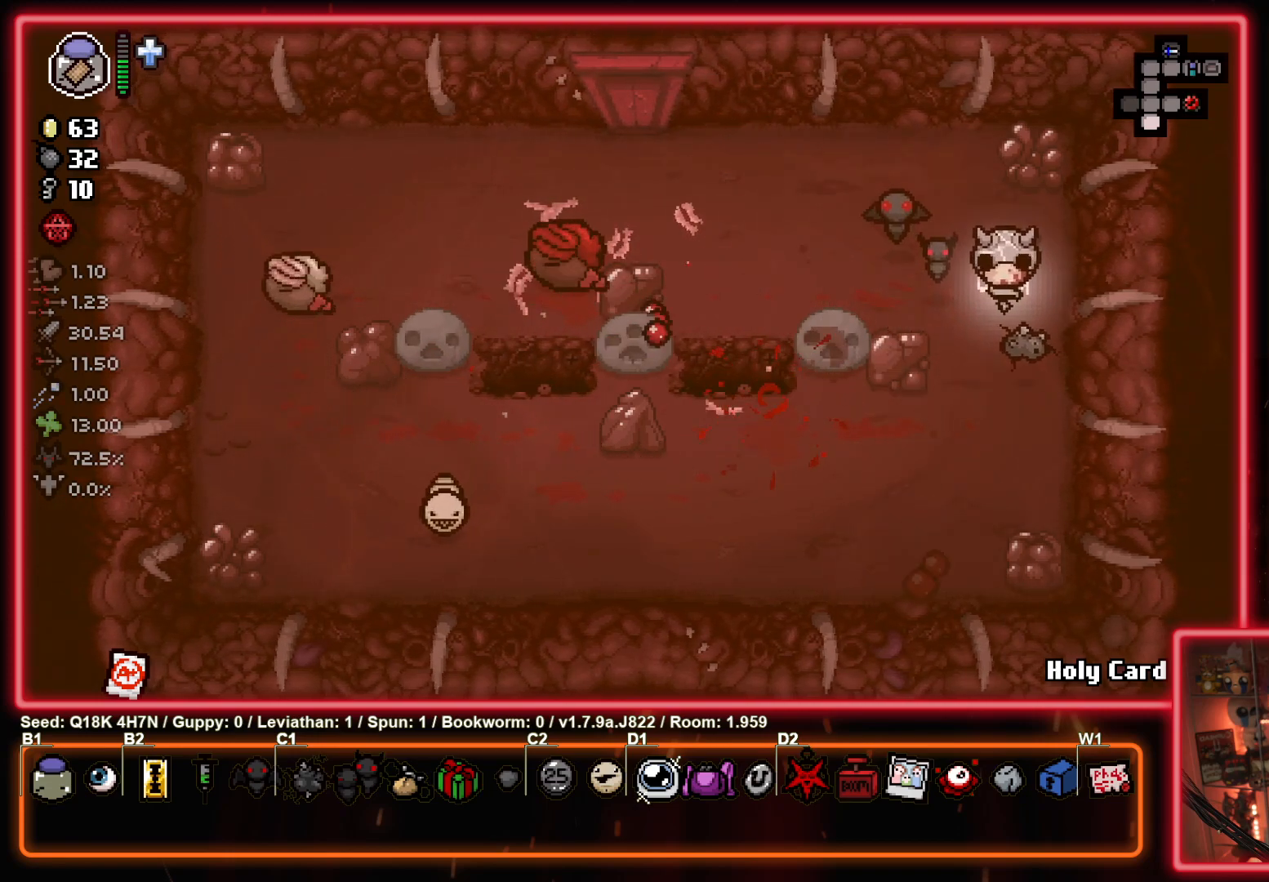
{"buttons": [], "left_stick": "down-left", "events": [[83, "left_stick", "down"], [467, "left_stick", "down-left"]]}
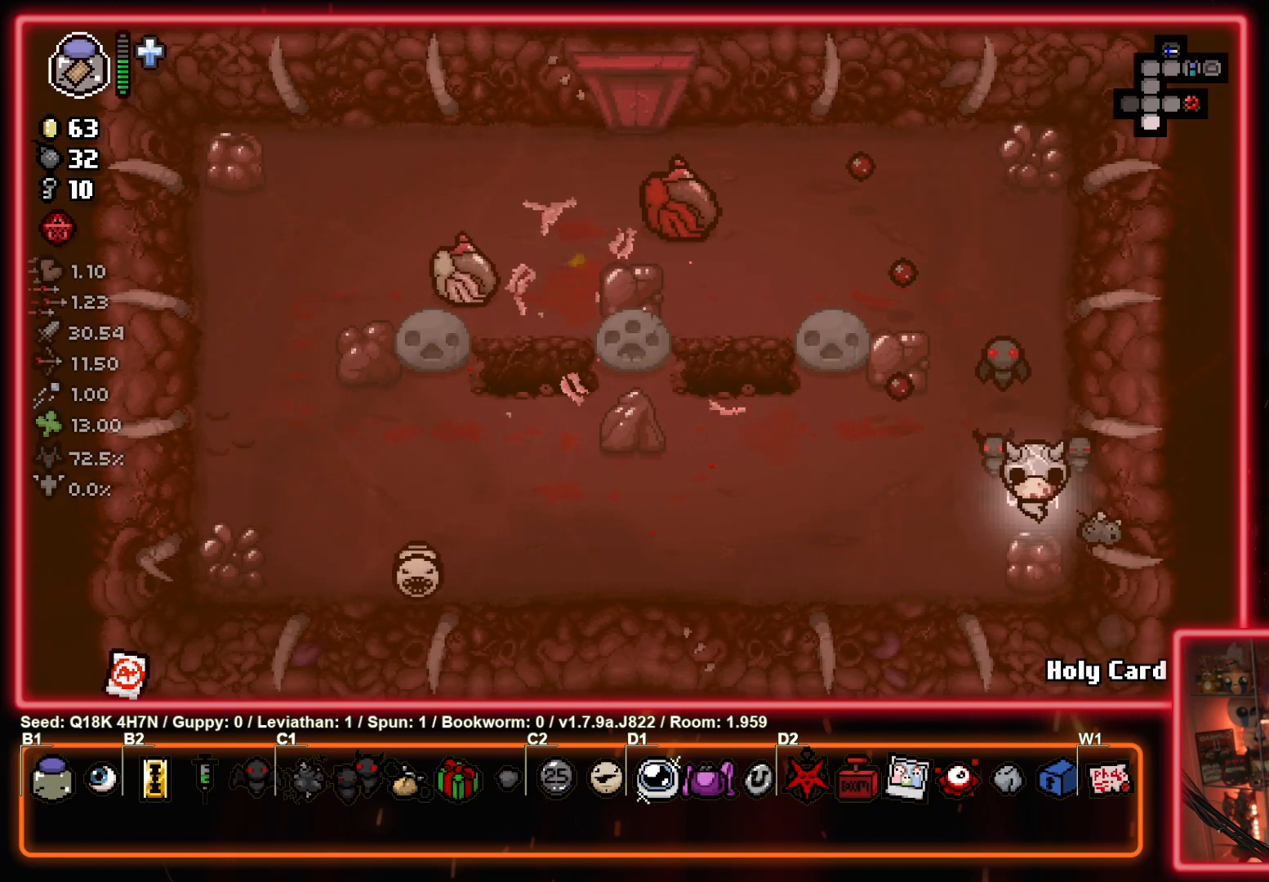
{"buttons": [], "left_stick": "up-left", "events": [[33, "left_stick", "left"], [233, "left_stick", "up-left"]]}
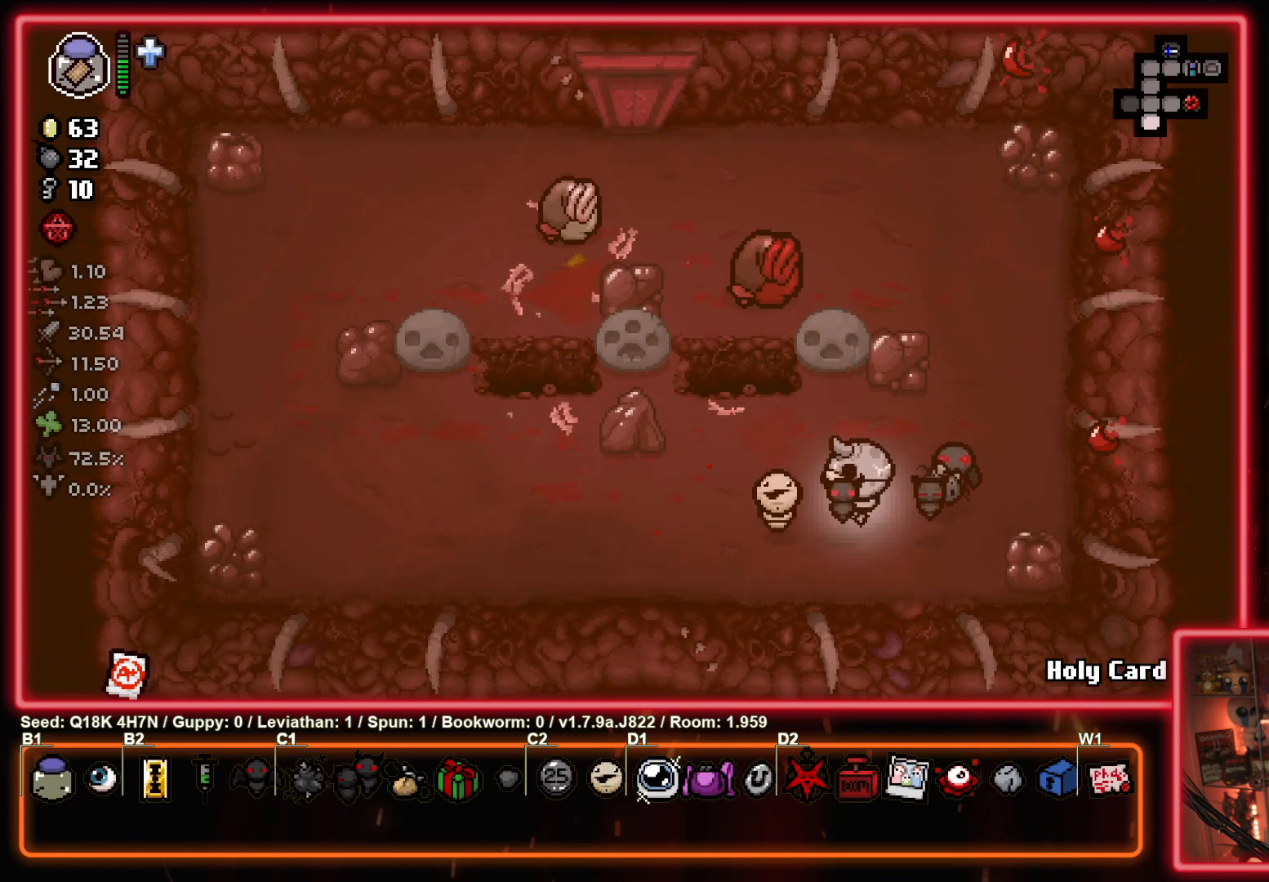
{"buttons": [], "left_stick": "right", "events": [[17, "TRIANGLE", "down"], [50, "left_stick", "down-right"], [150, "TRIANGLE", "up"], [467, "left_stick", "right"]]}
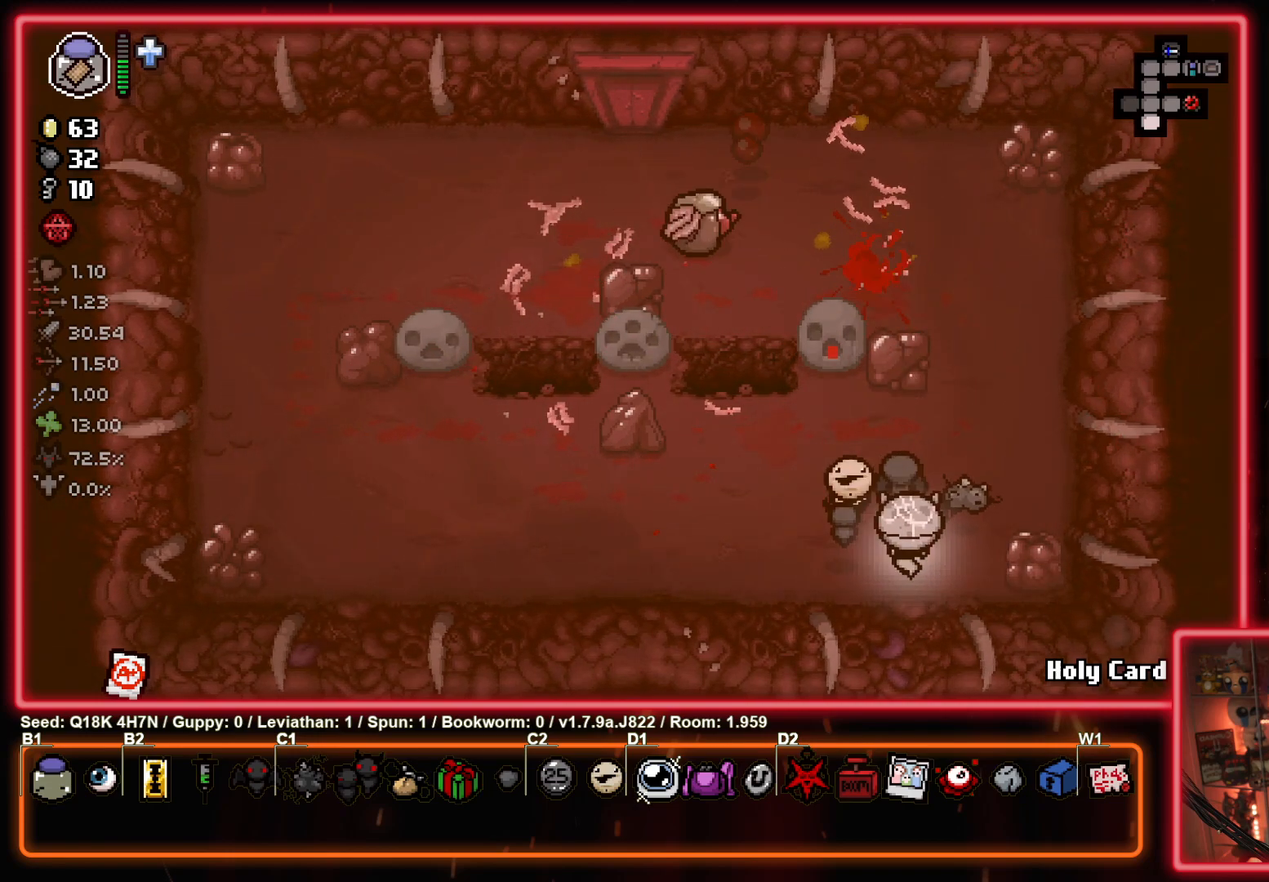
{"buttons": [], "left_stick": "up-left", "events": [[150, "left_stick", "up"], [267, "left_stick", "up-right"], [467, "left_stick", "up-left"]]}
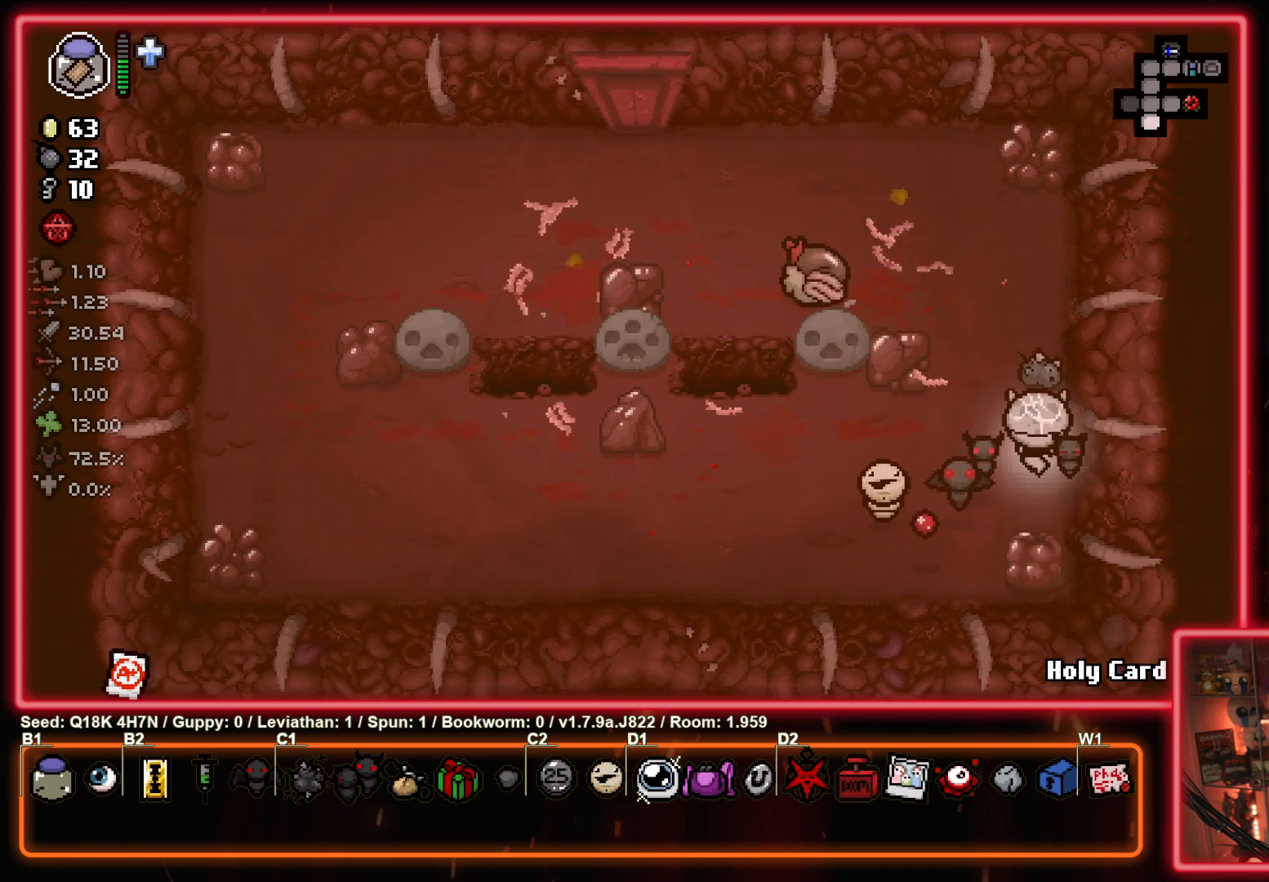
{"buttons": [], "left_stick": "down-right", "events": [[200, "left_stick", "down-left"], [250, "TRIANGLE", "down"], [467, "TRIANGLE", "up"], [467, "left_stick", "down-right"]]}
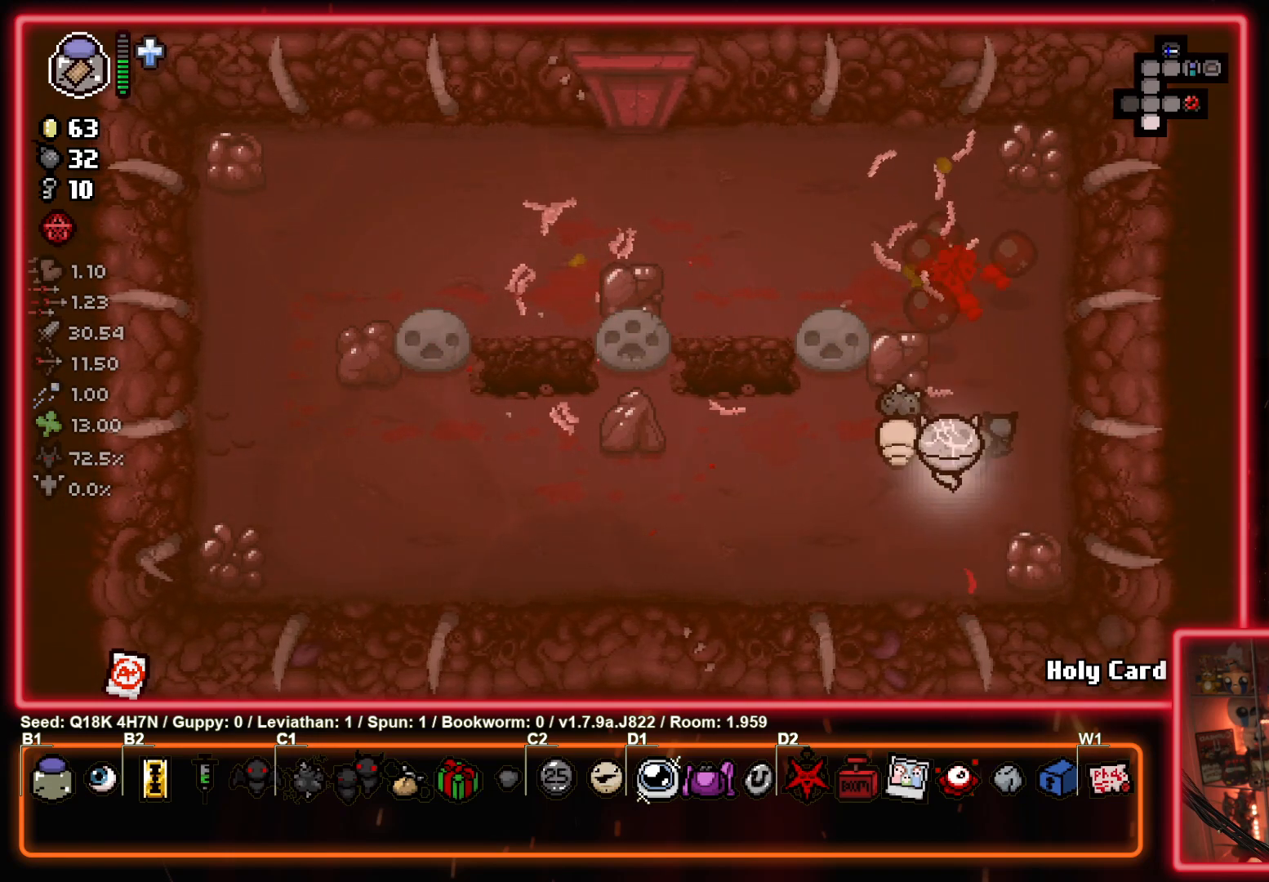
{"buttons": [], "left_stick": "up", "events": [[133, "left_stick", "up-right"], [233, "left_stick", "up"]]}
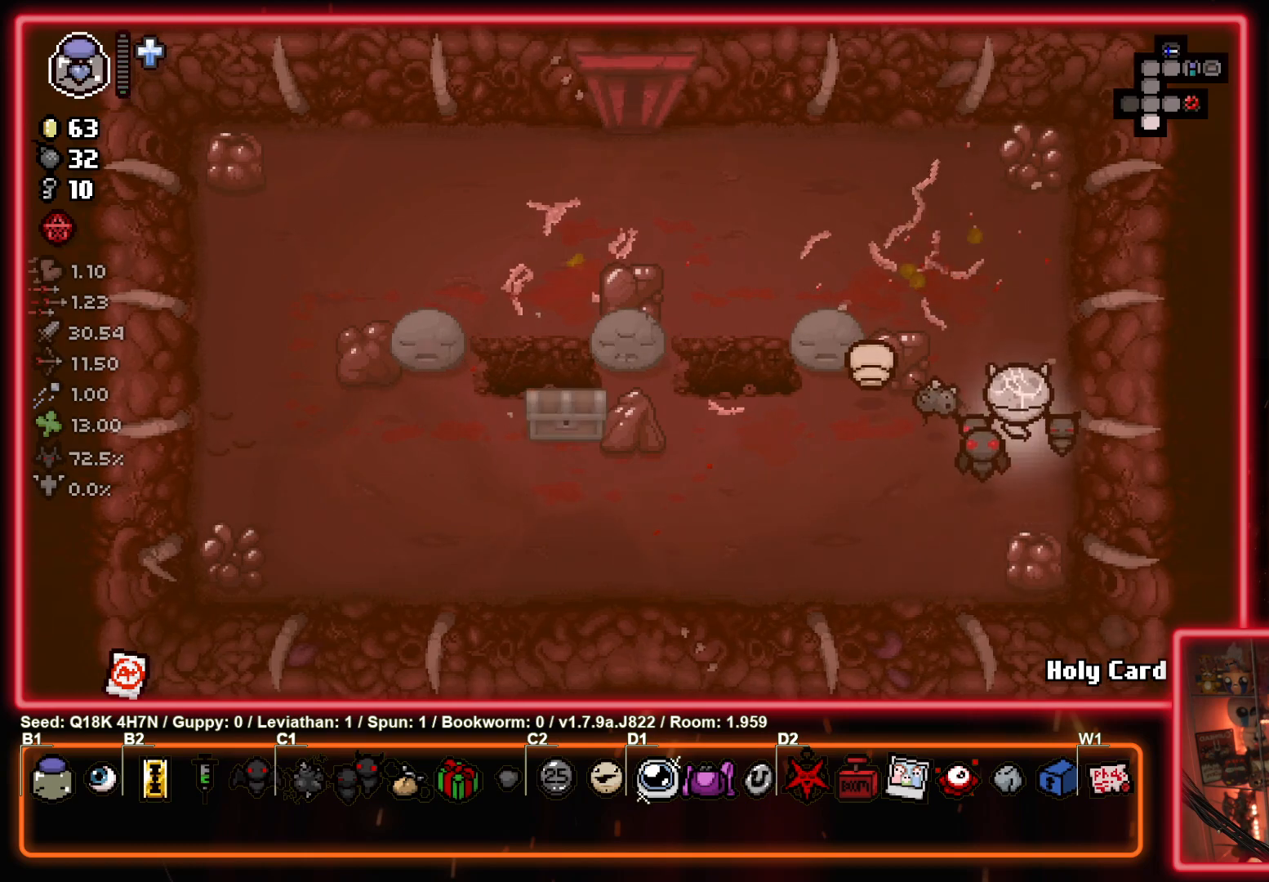
{"buttons": [], "left_stick": "up-left", "events": [[50, "left_stick", "up-left"]]}
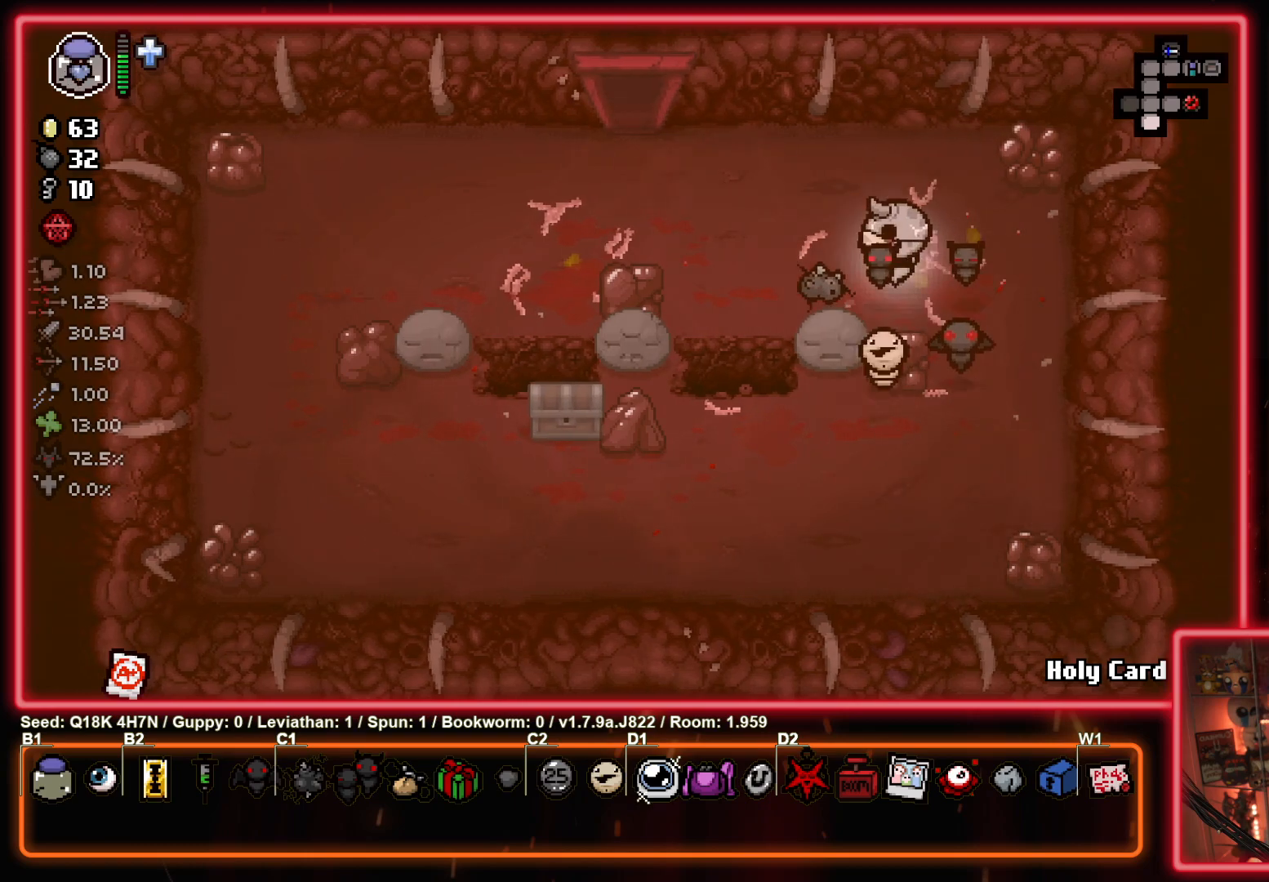
{"buttons": [], "left_stick": "up-left", "events": []}
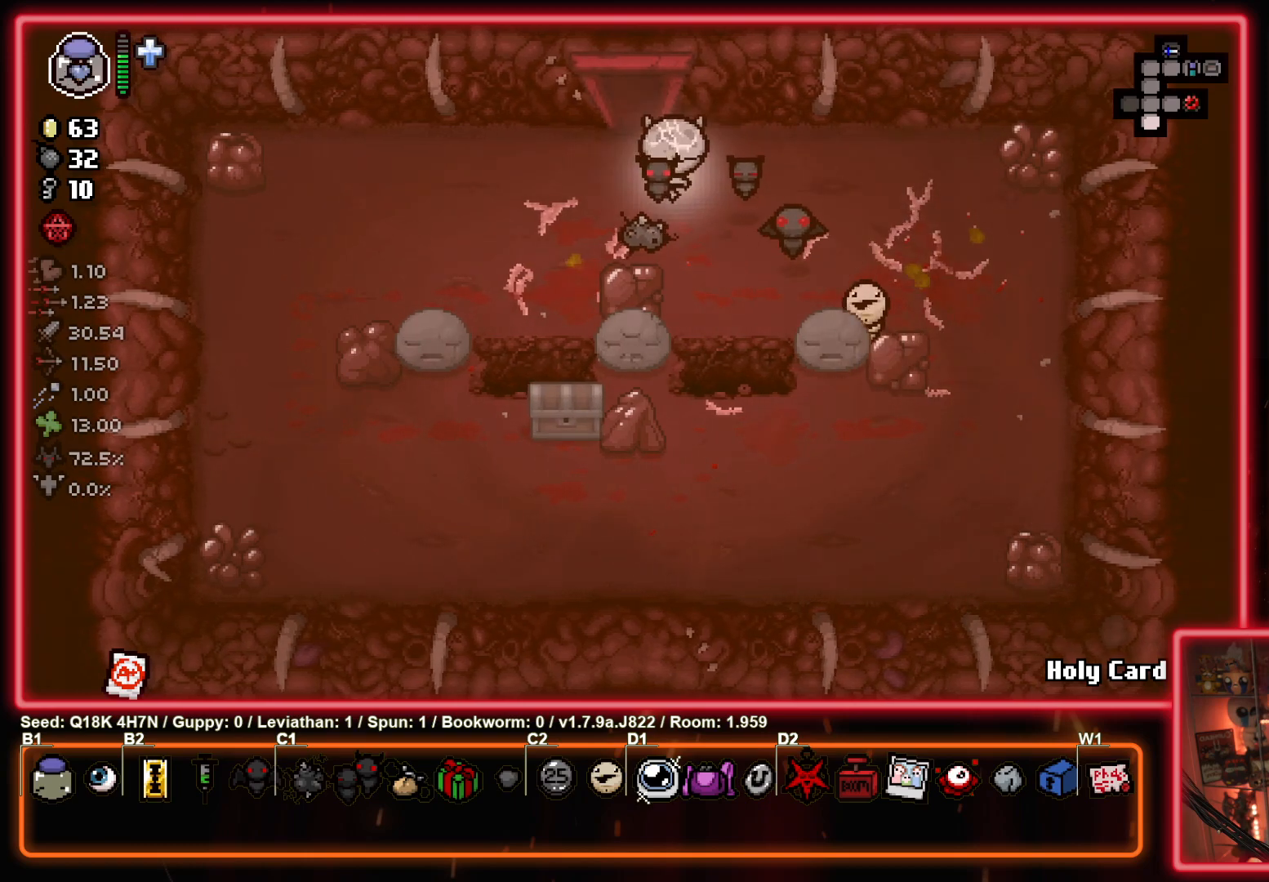
{"buttons": [], "left_stick": "up-left", "events": [[33, "left_stick", "up"], [433, "left_stick", "up-left"]]}
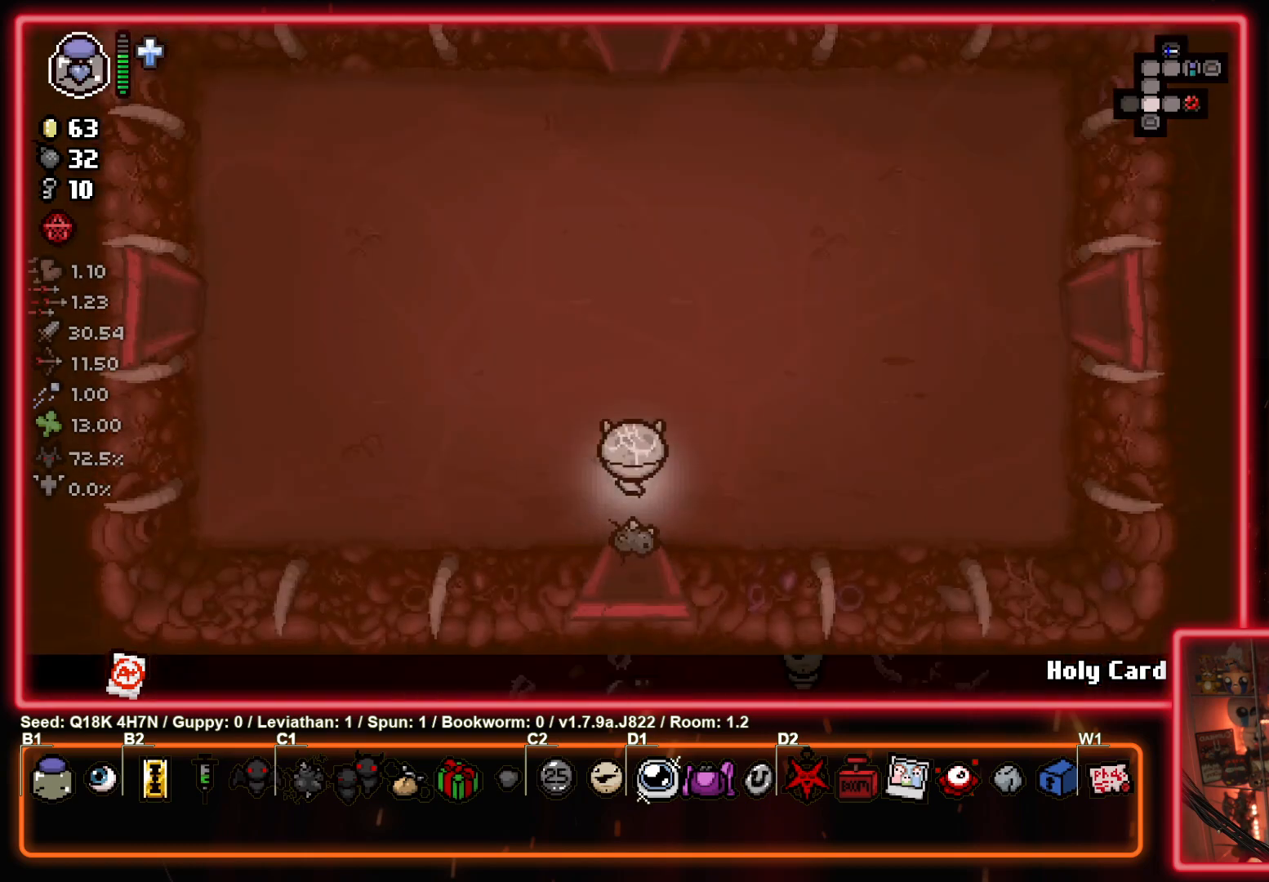
{"buttons": ["L2"], "left_stick": "up-left", "events": [[400, "L2", "down"]]}
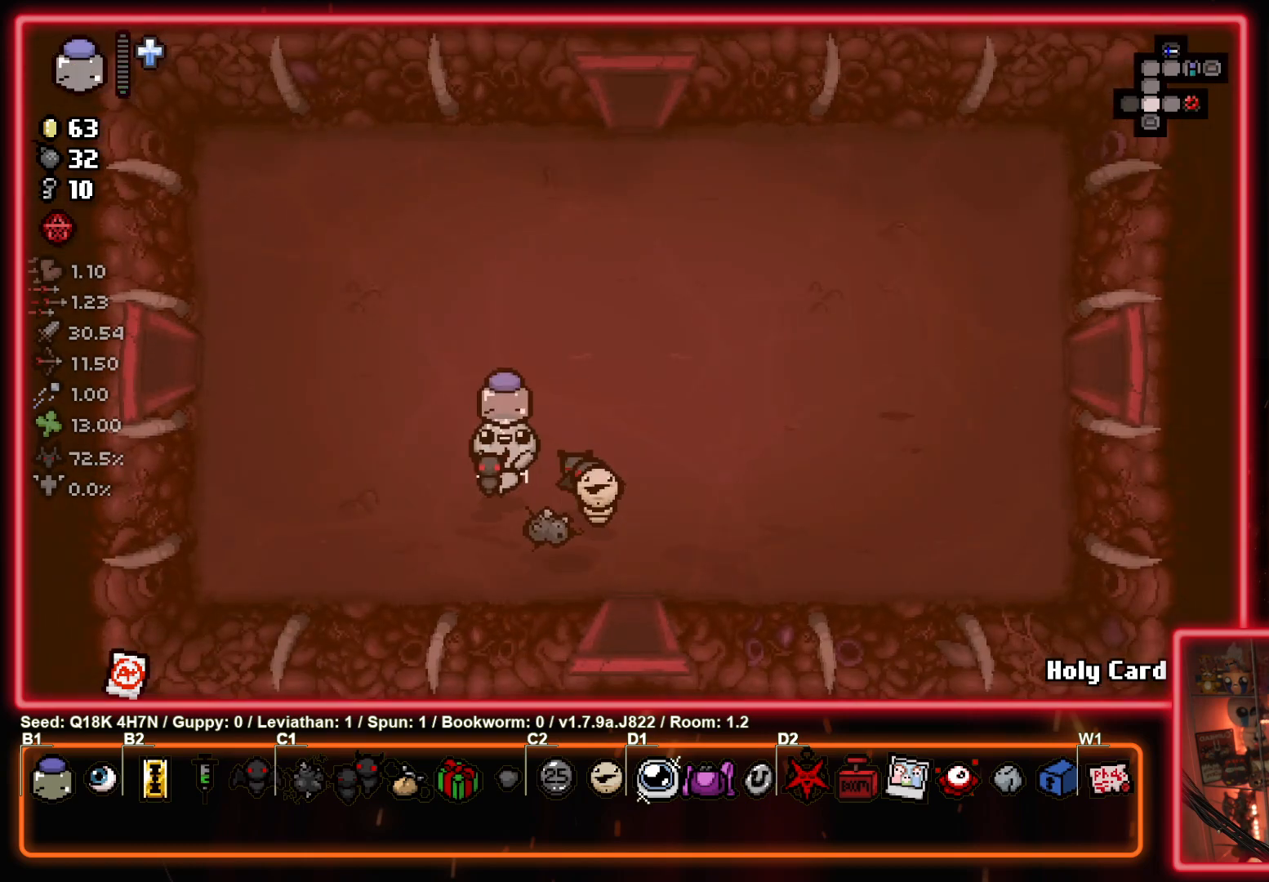
{"buttons": [], "left_stick": "up-left", "events": [[50, "L2", "up"]]}
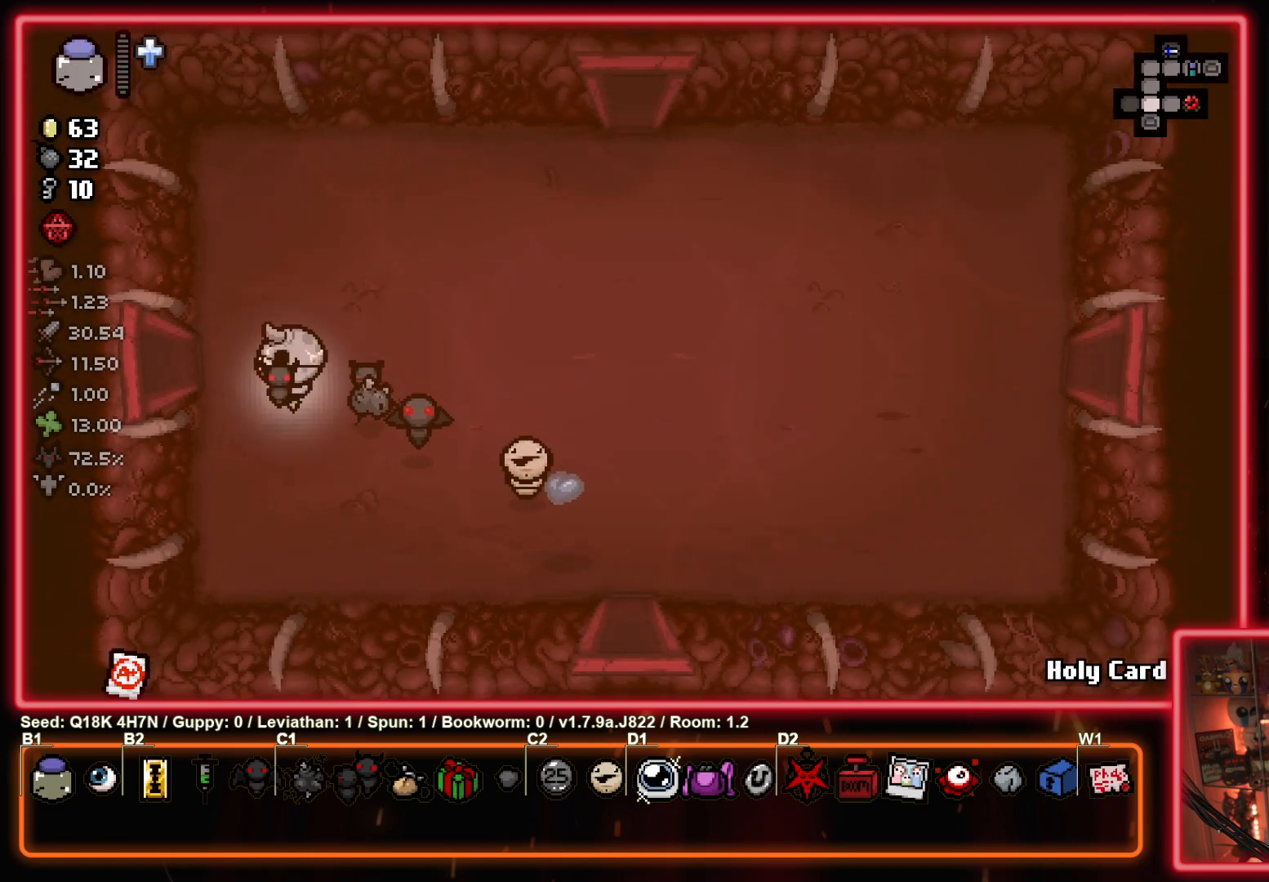
{"buttons": [], "left_stick": "left", "events": [[17, "left_stick", "left"]]}
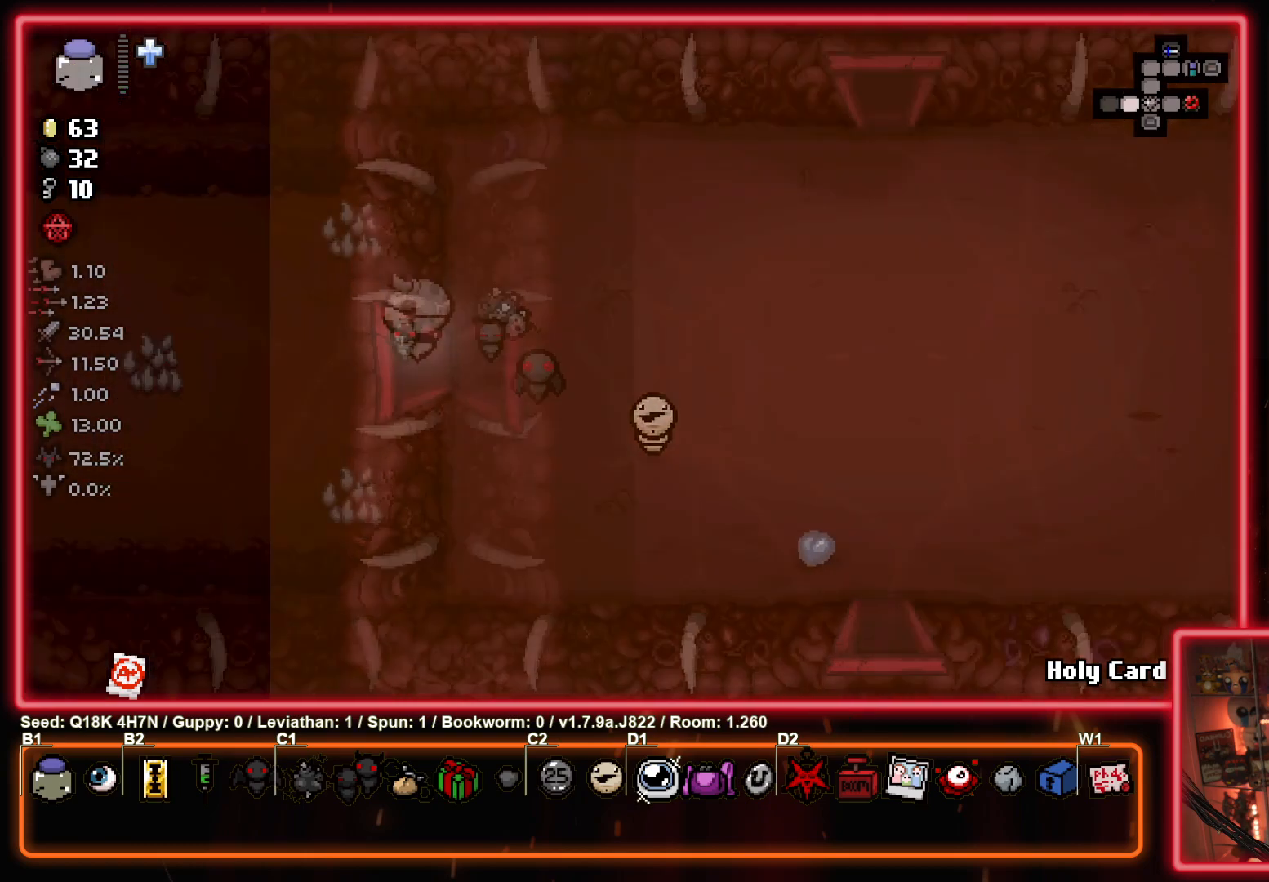
{"buttons": [], "left_stick": "left", "events": [[50, "left_stick", "center"], [217, "left_stick", "left"]]}
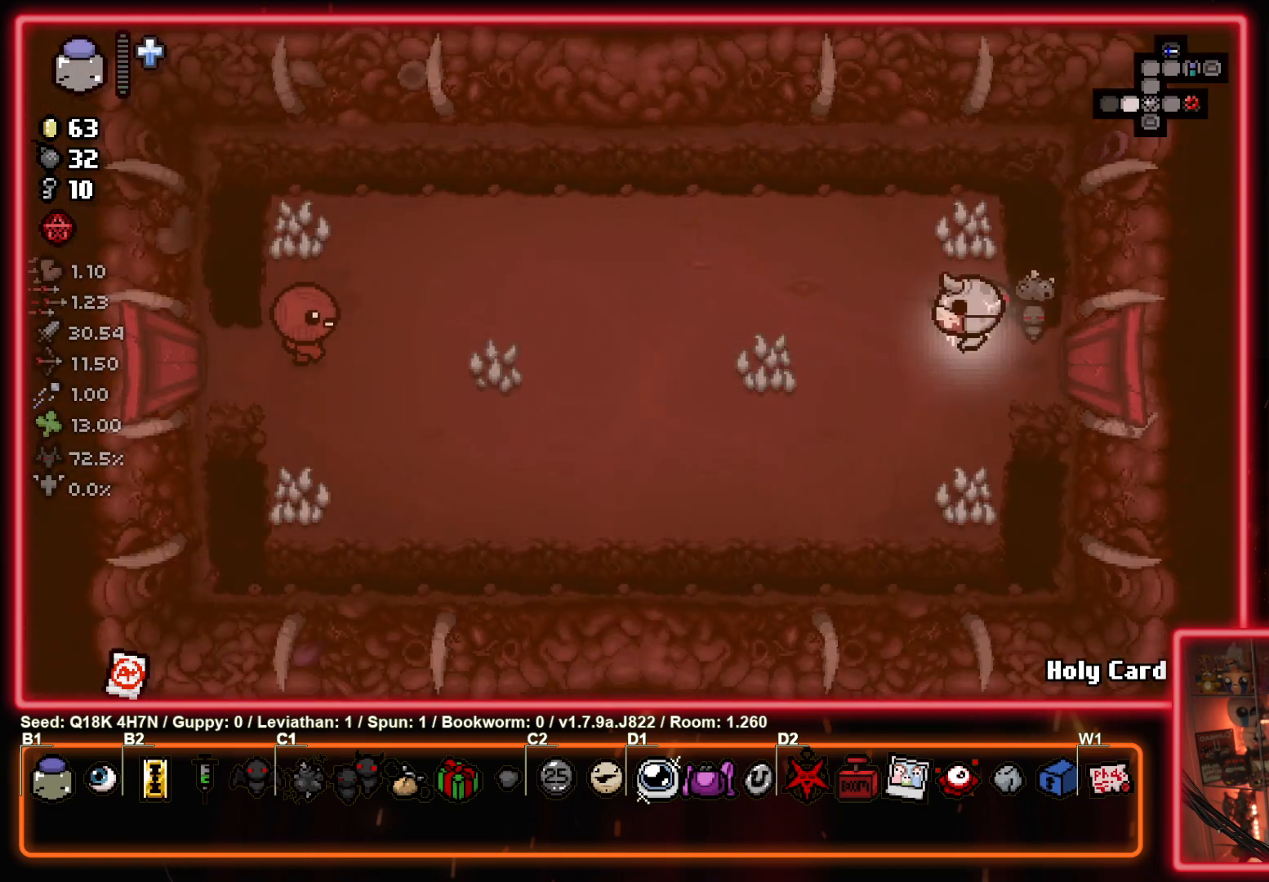
{"buttons": [], "left_stick": "left", "events": [[333, "left_stick", "center"], [433, "left_stick", "left"]]}
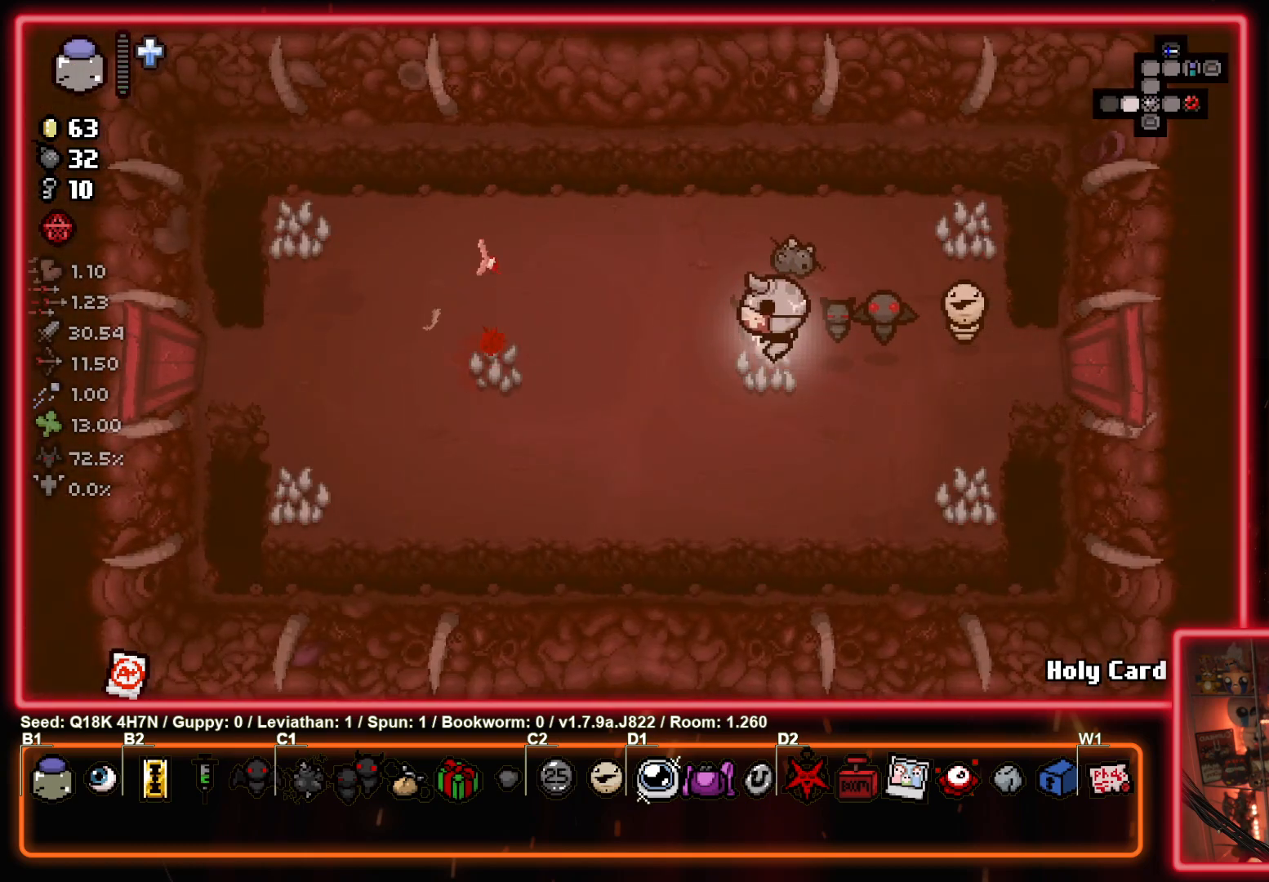
{"buttons": [], "left_stick": "left", "events": []}
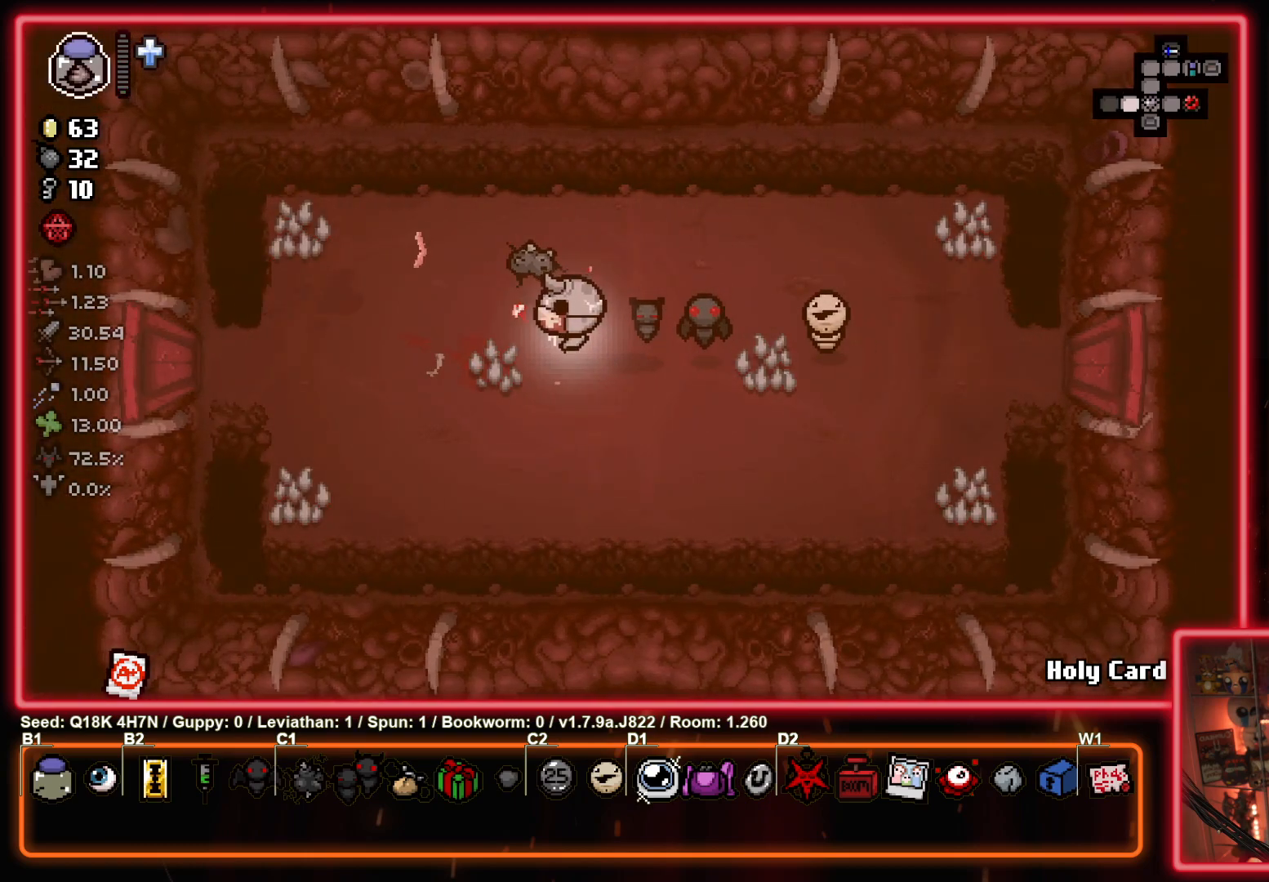
{"buttons": [], "left_stick": "left", "events": []}
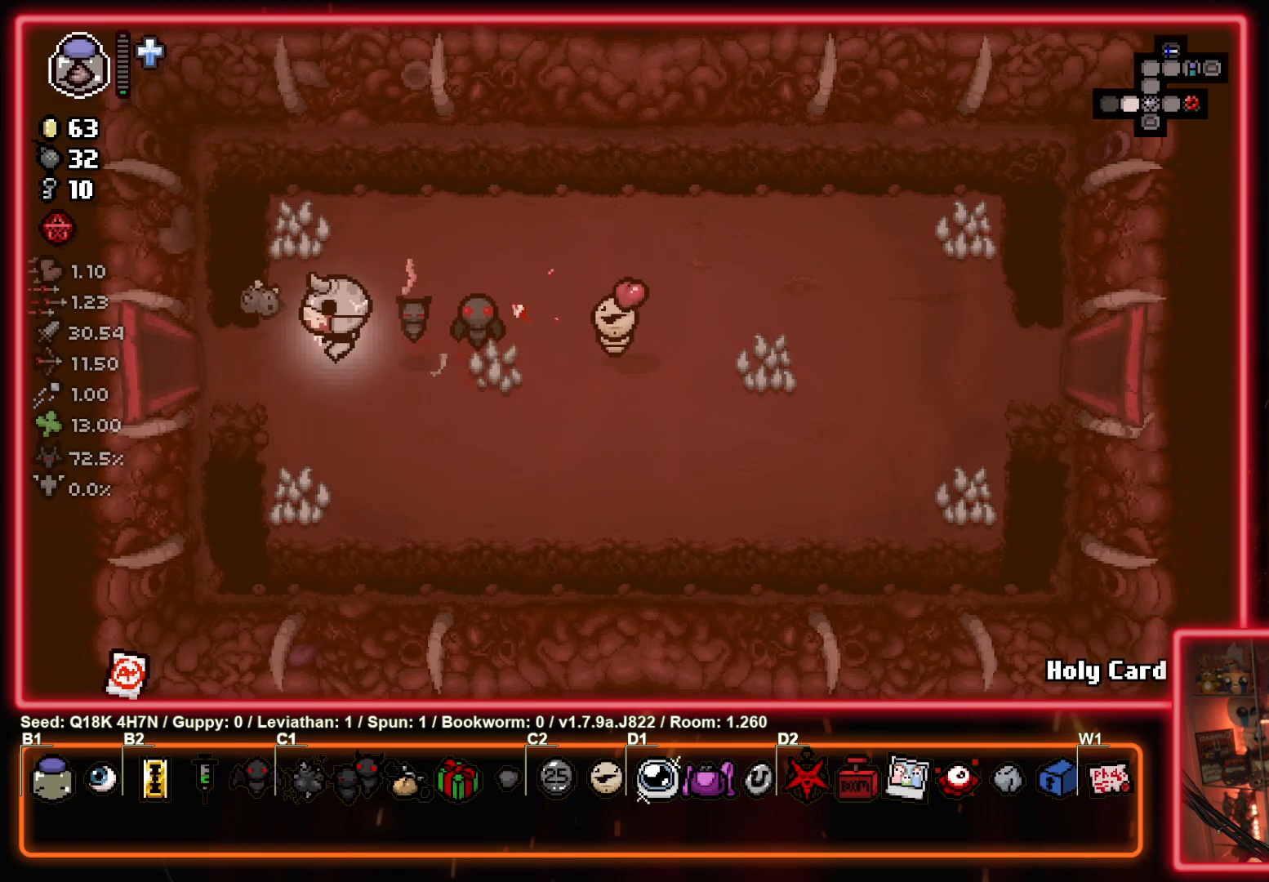
{"buttons": [], "left_stick": "left", "events": []}